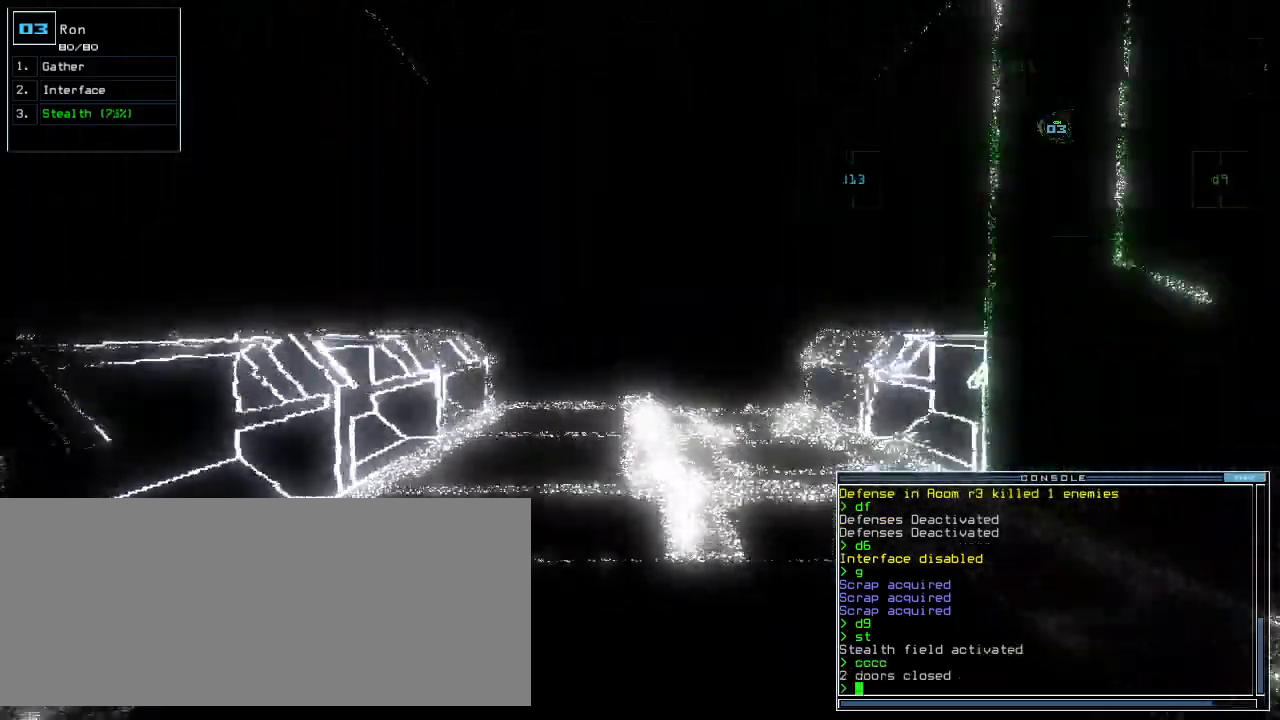
Gameplay with keyboard; each line is a JSON object with the keys held at the frame after it. "events" lists presses ("down") and releases ("up") of ".", "0", "1", "2", "3", "4", "5", "6", "7", "8", "9", "a", "b", "backspace", "c", "caps_lock", "comma", "ctrl_l", "ctrl_r", "d", "down", "e", "equals", "escape", "f", "f8", "g", "h", "i", "j", "k", "l", "left", "m", "minus", "n", "o", "p", "q", "quote", "r", "return", "right", "s", "semicolon", "shift_l", "shift_r", "space", "t", "tab", "tilde", "u", "up", "v", "w", "x", "y" and "z" between this image and that frame as [ms after this image, input, new state], when the widget could be followed in between. No other keys are recorded. Mouse input is not recorded.
{"keys": ["up"], "events": []}
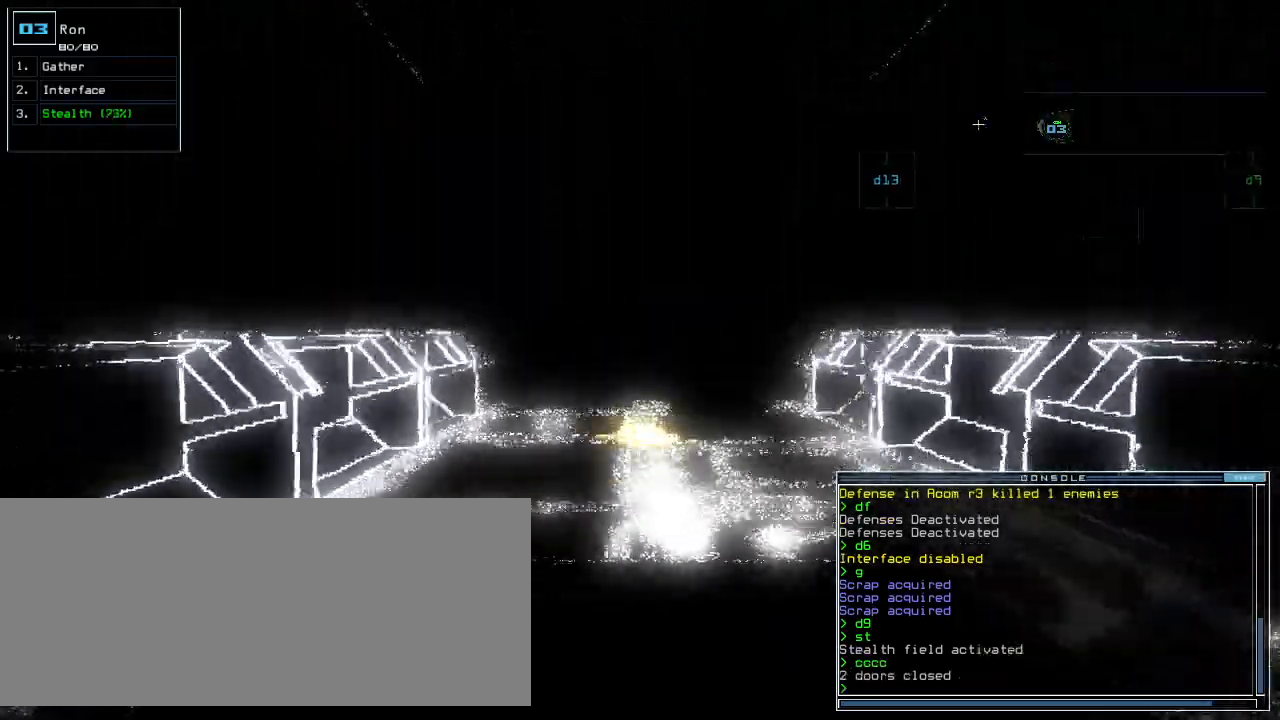
{"keys": ["up"], "events": []}
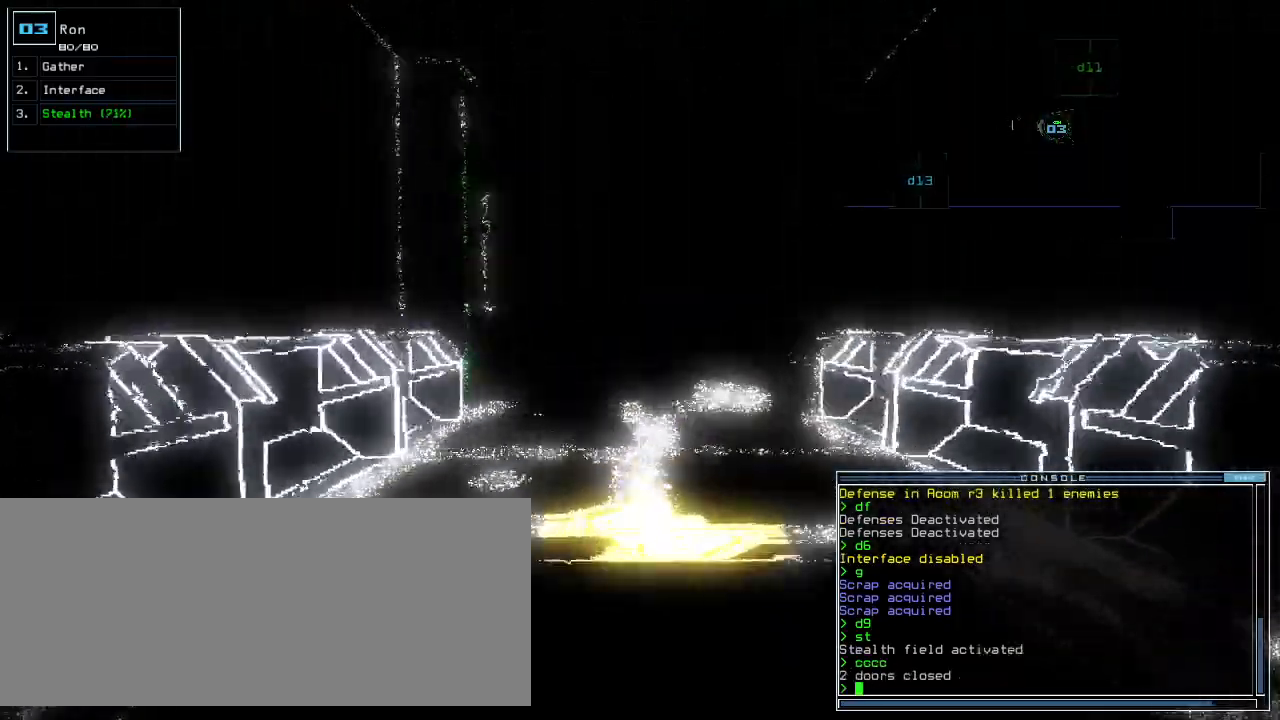
{"keys": ["up"], "events": []}
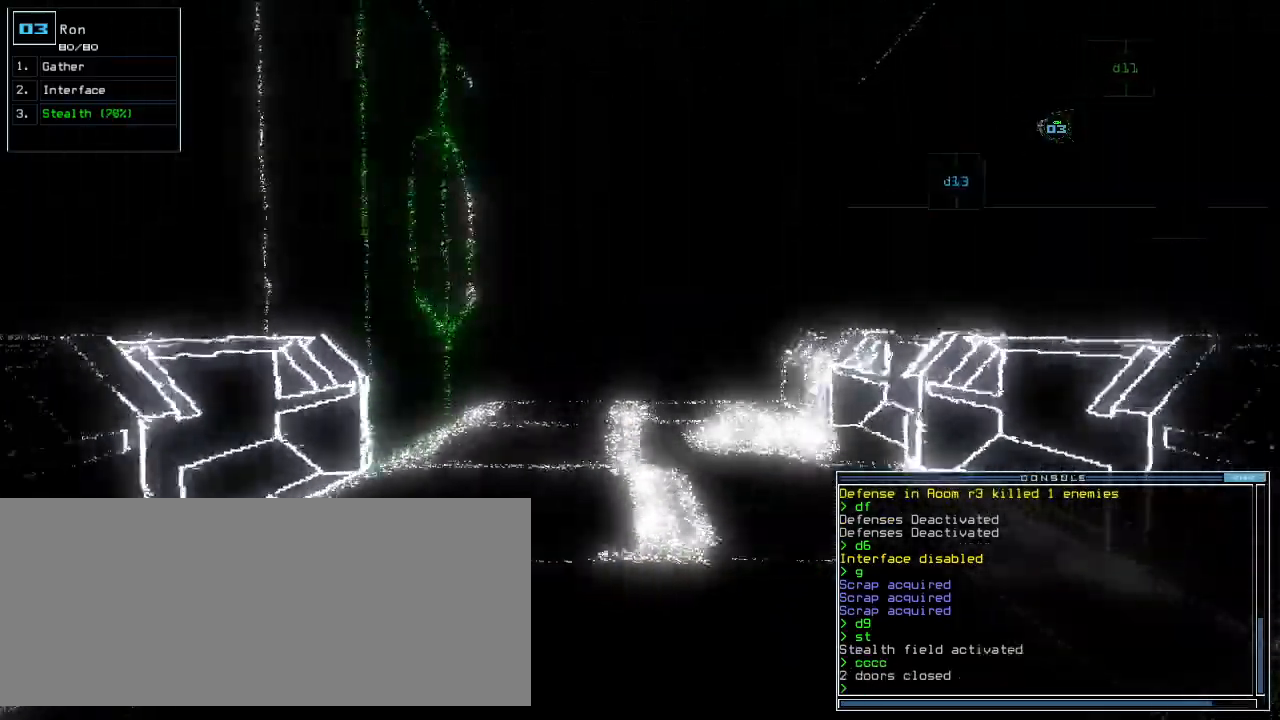
{"keys": ["up"]}
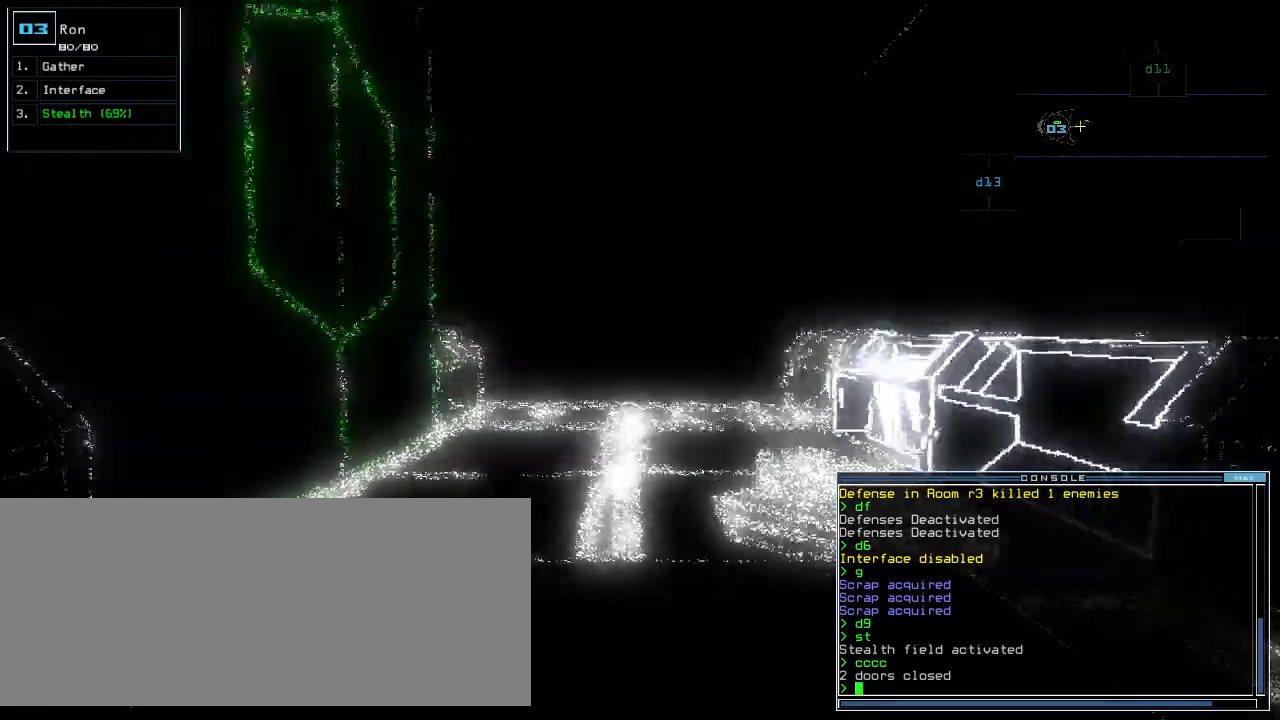
{"keys": ["up"], "events": []}
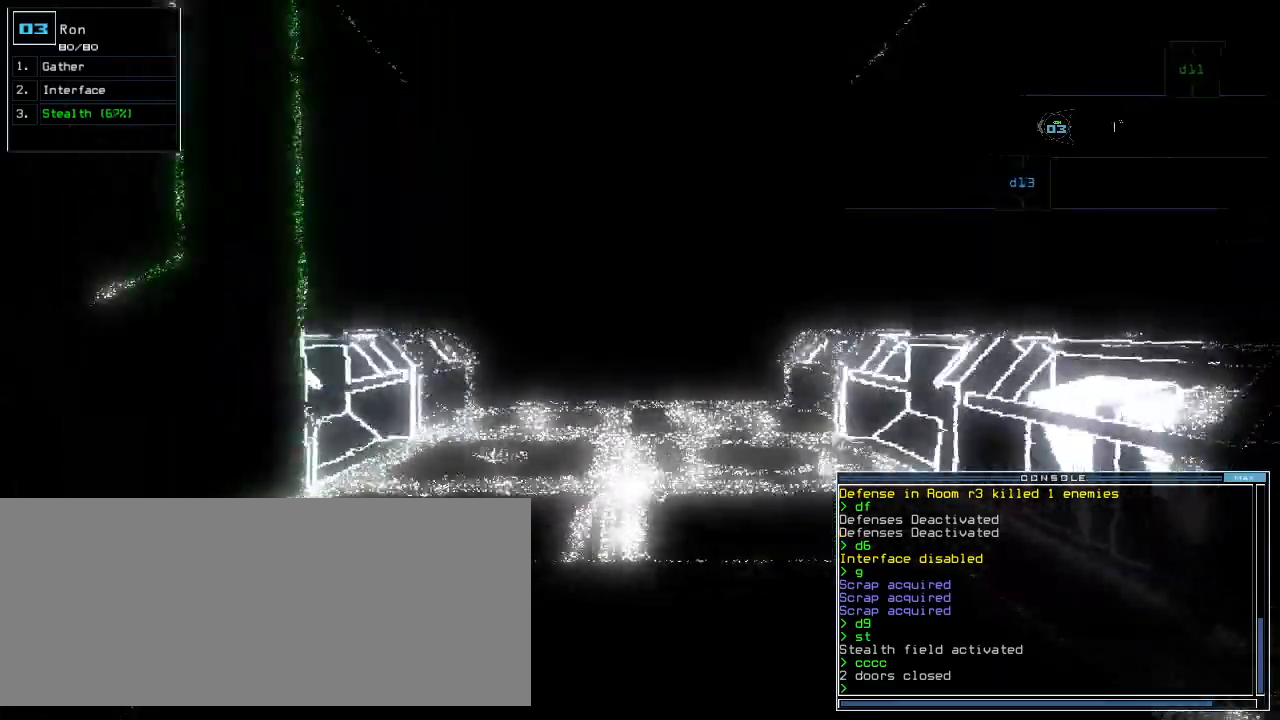
{"keys": ["up"], "events": []}
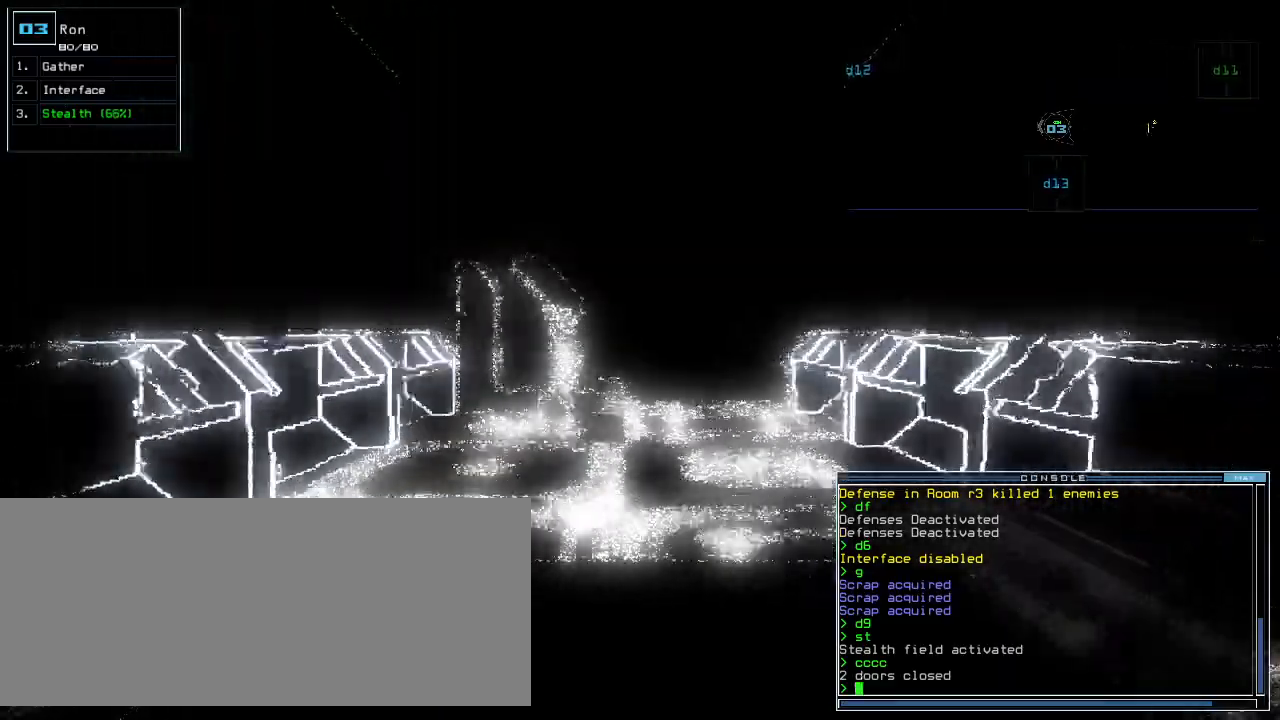
{"keys": ["up"], "events": []}
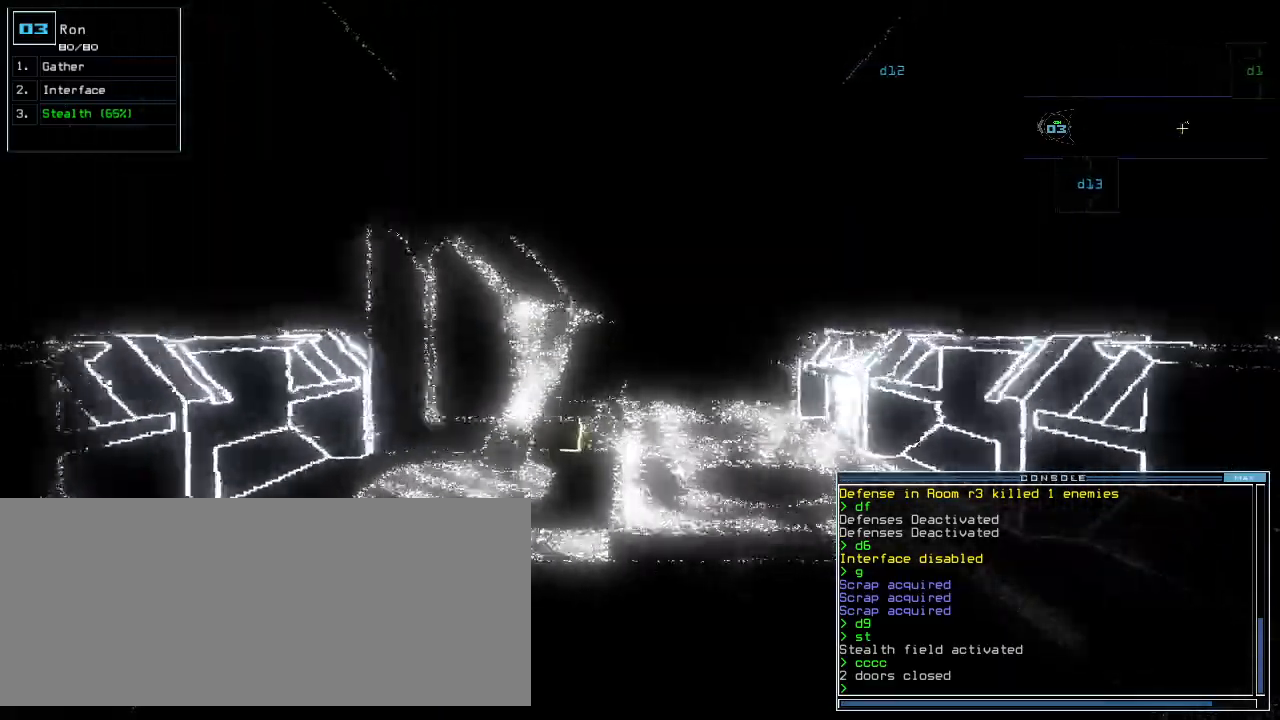
{"keys": ["up"], "events": [[60, "right", "down"], [100, "right", "up"], [420, "left", "down"], [500, "left", "up"]]}
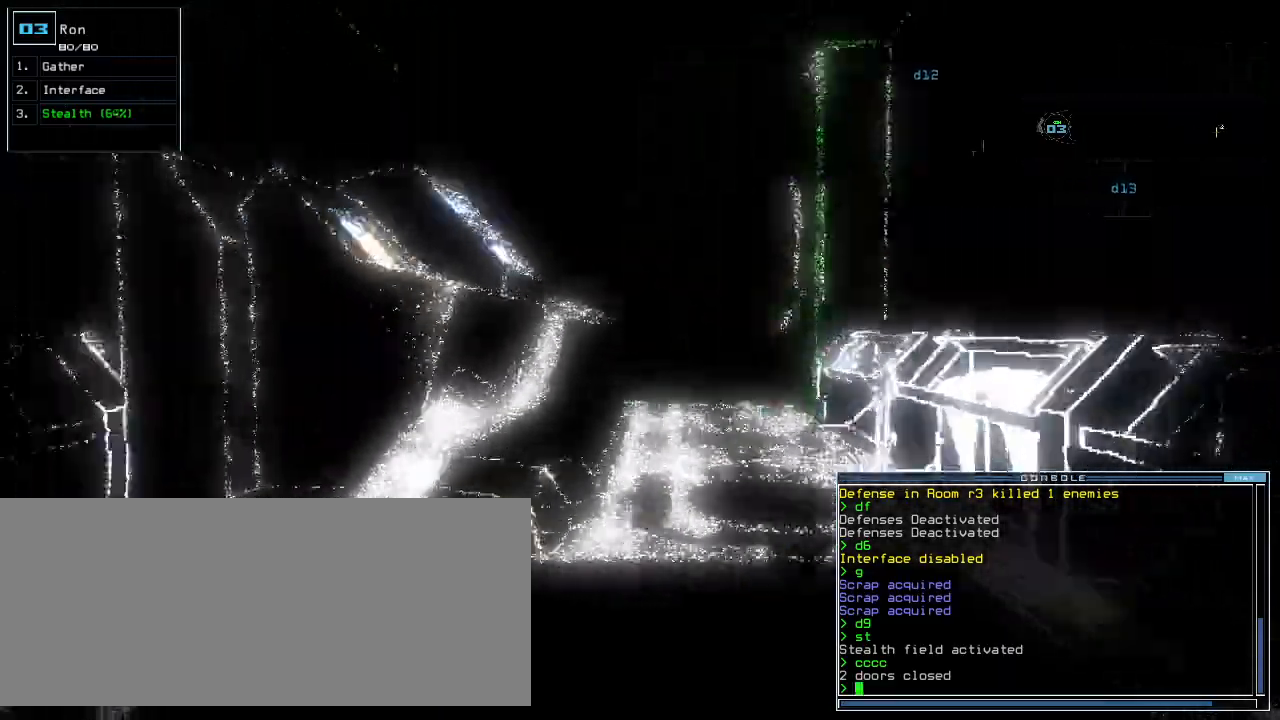
{"keys": ["up"]}
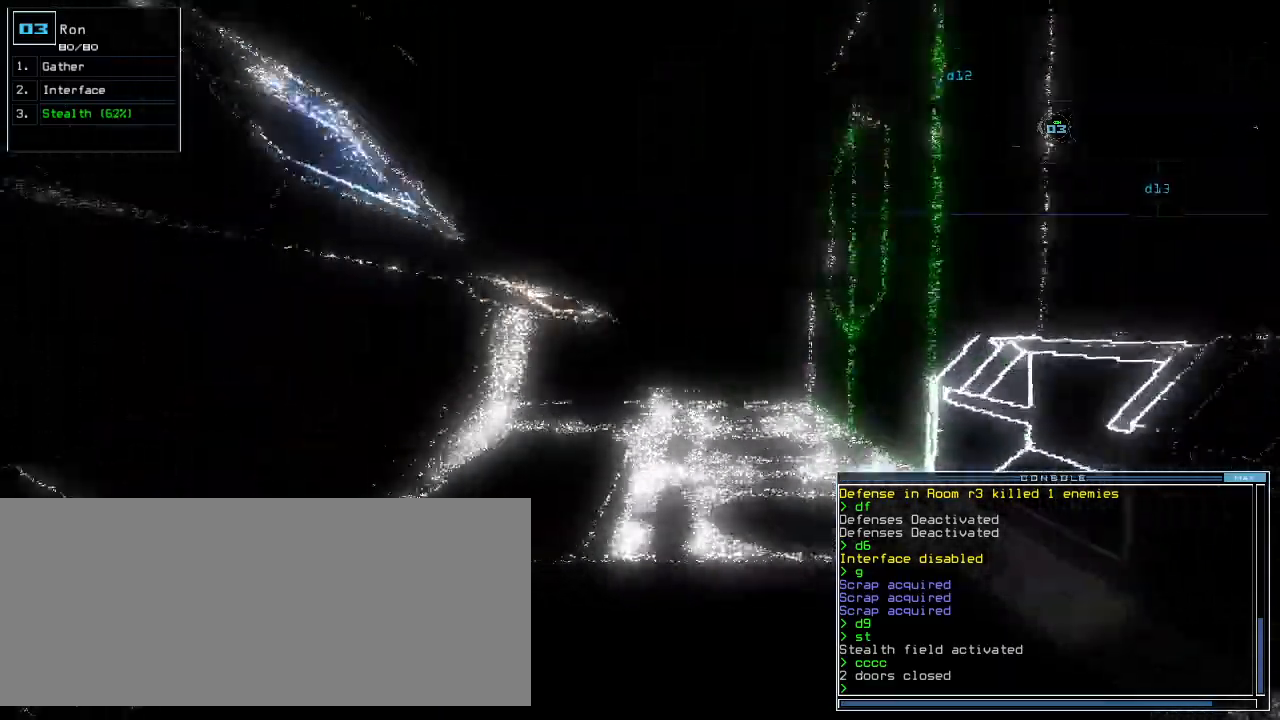
{"keys": ["up"], "events": [[220, "right", "down"], [240, "right", "up"]]}
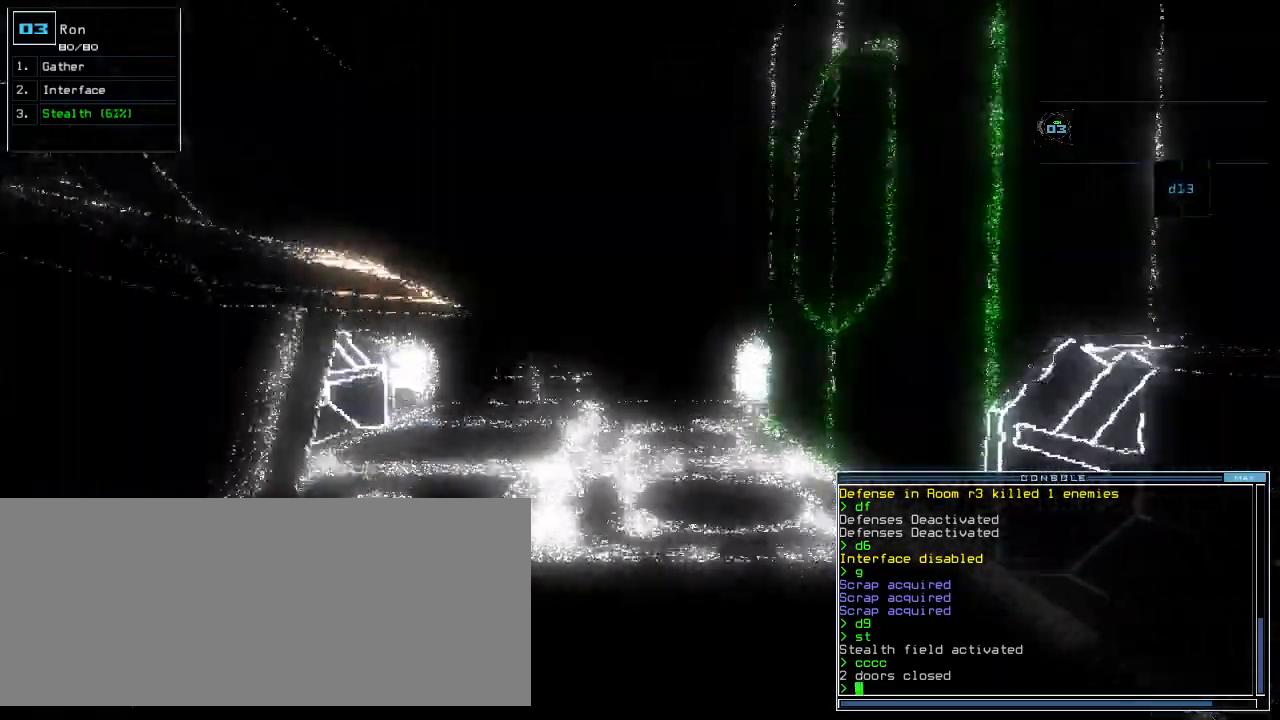
{"keys": ["up"], "events": [[420, "left", "down"], [460, "left", "up"]]}